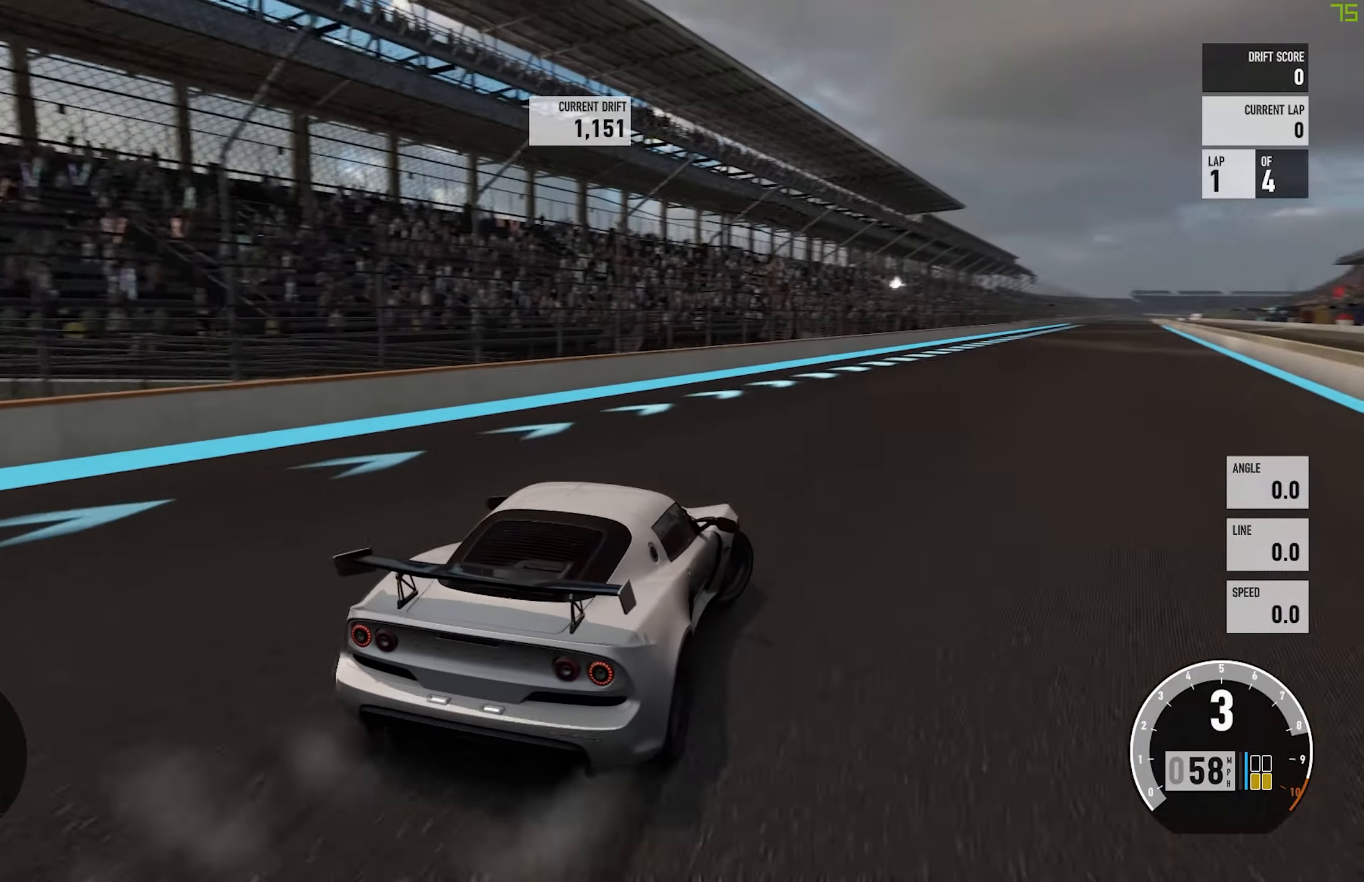
Gameplay with a controller (Xbox layout); each line is a JSON object with the inputs held at the frame after it. "events" lists button and stick changes between this image and that frame as [ms after this image, input, new state], when the widget could be followed in between. Not read: L3 R3 right_stick.
{"buttons": ["R2"], "left_stick": "left", "events": []}
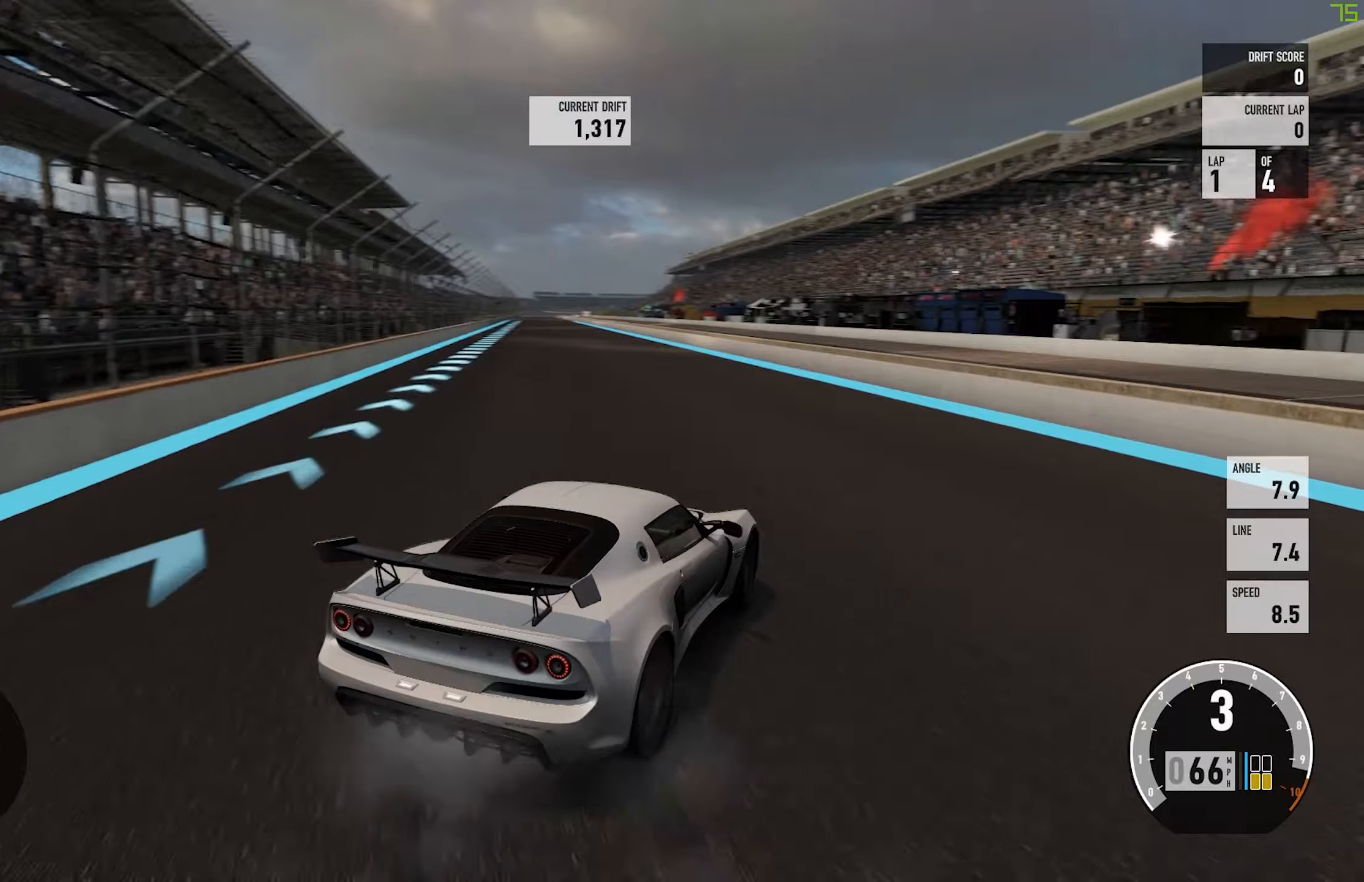
{"buttons": ["R2"], "left_stick": "left", "events": []}
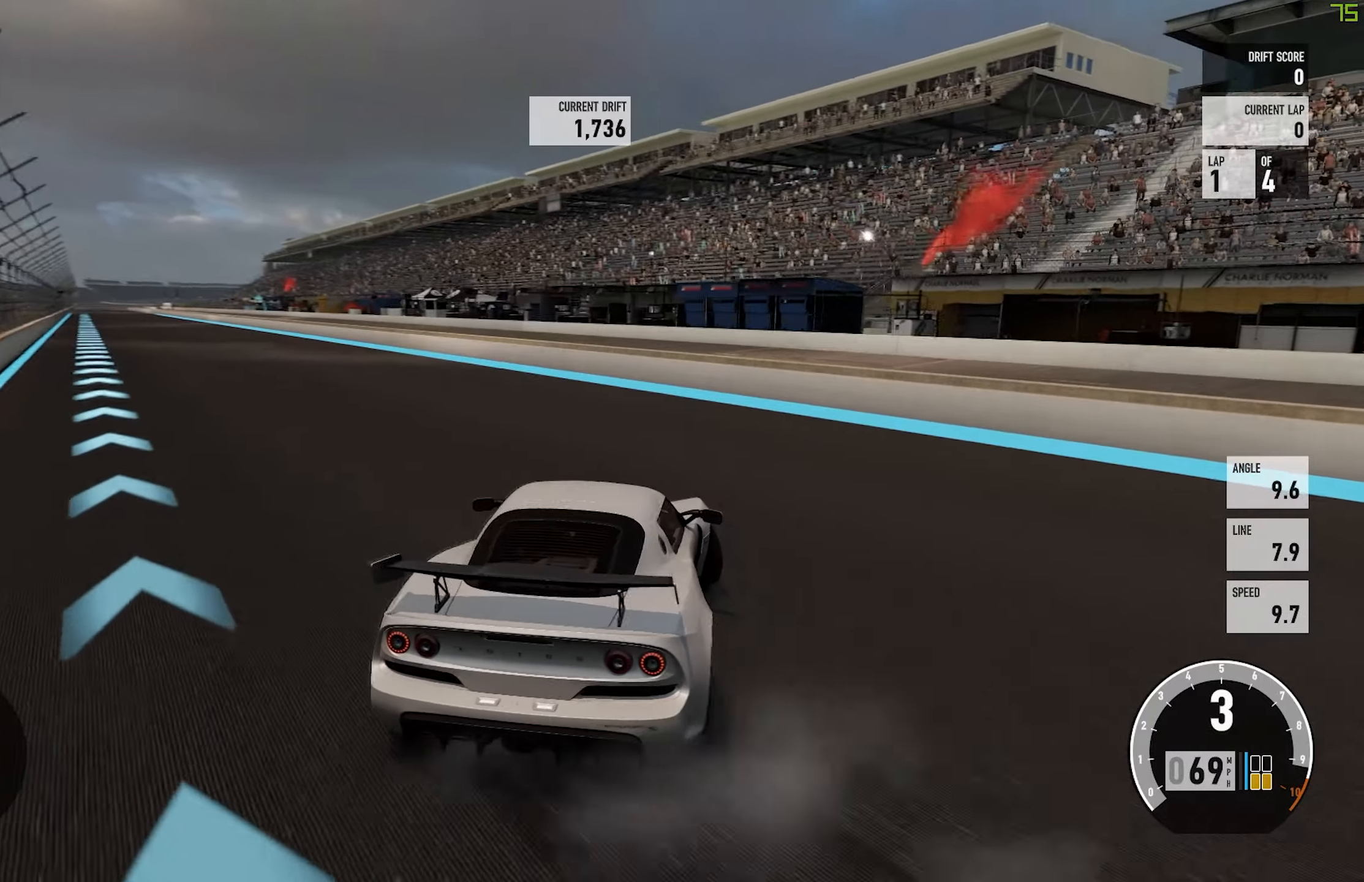
{"buttons": ["R2"], "left_stick": "left", "events": [[34, "B", "down"], [167, "B", "up"], [234, "left_stick", "center"], [300, "left_stick", "left"]]}
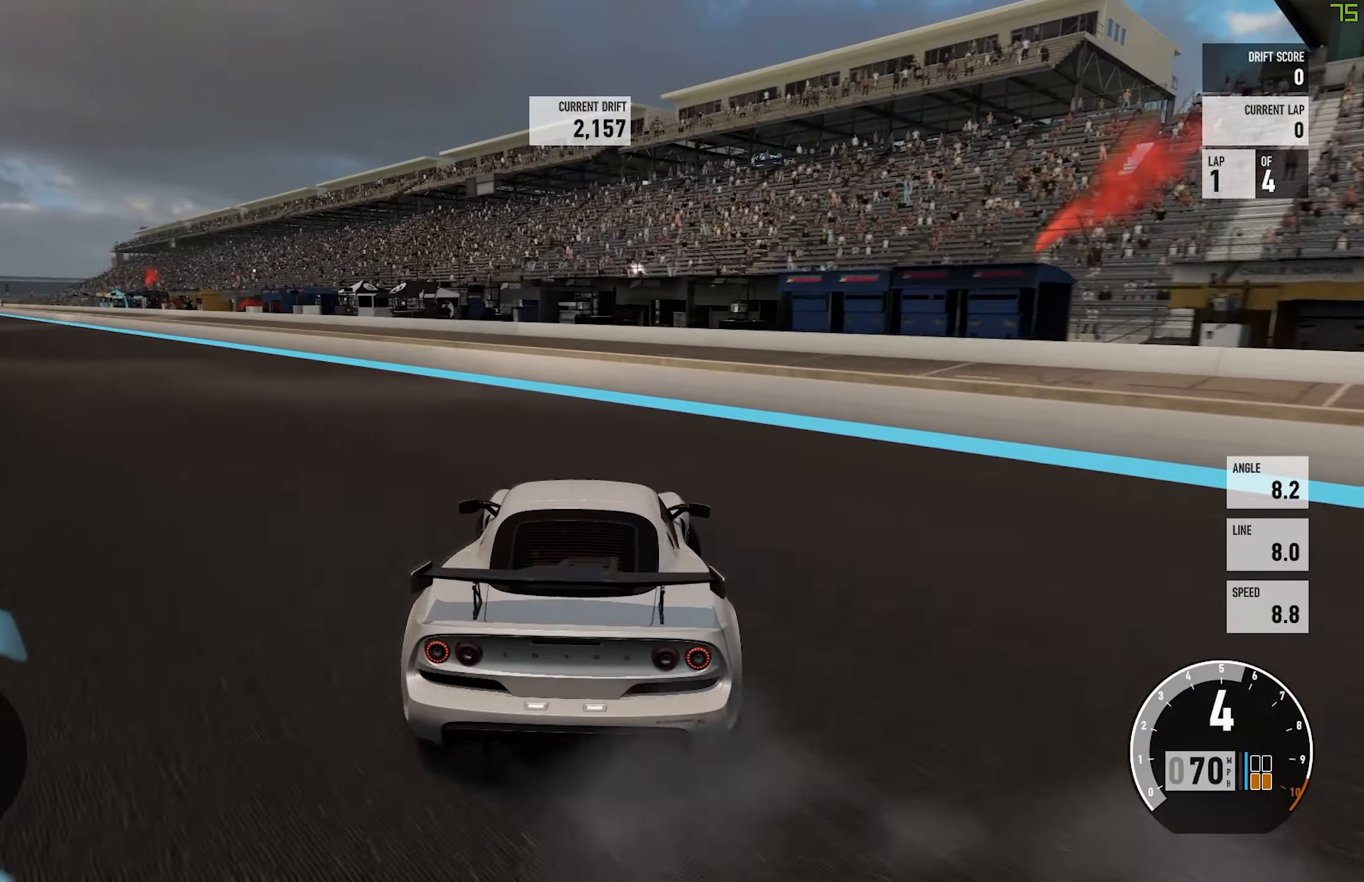
{"buttons": ["R2"], "left_stick": "left", "events": []}
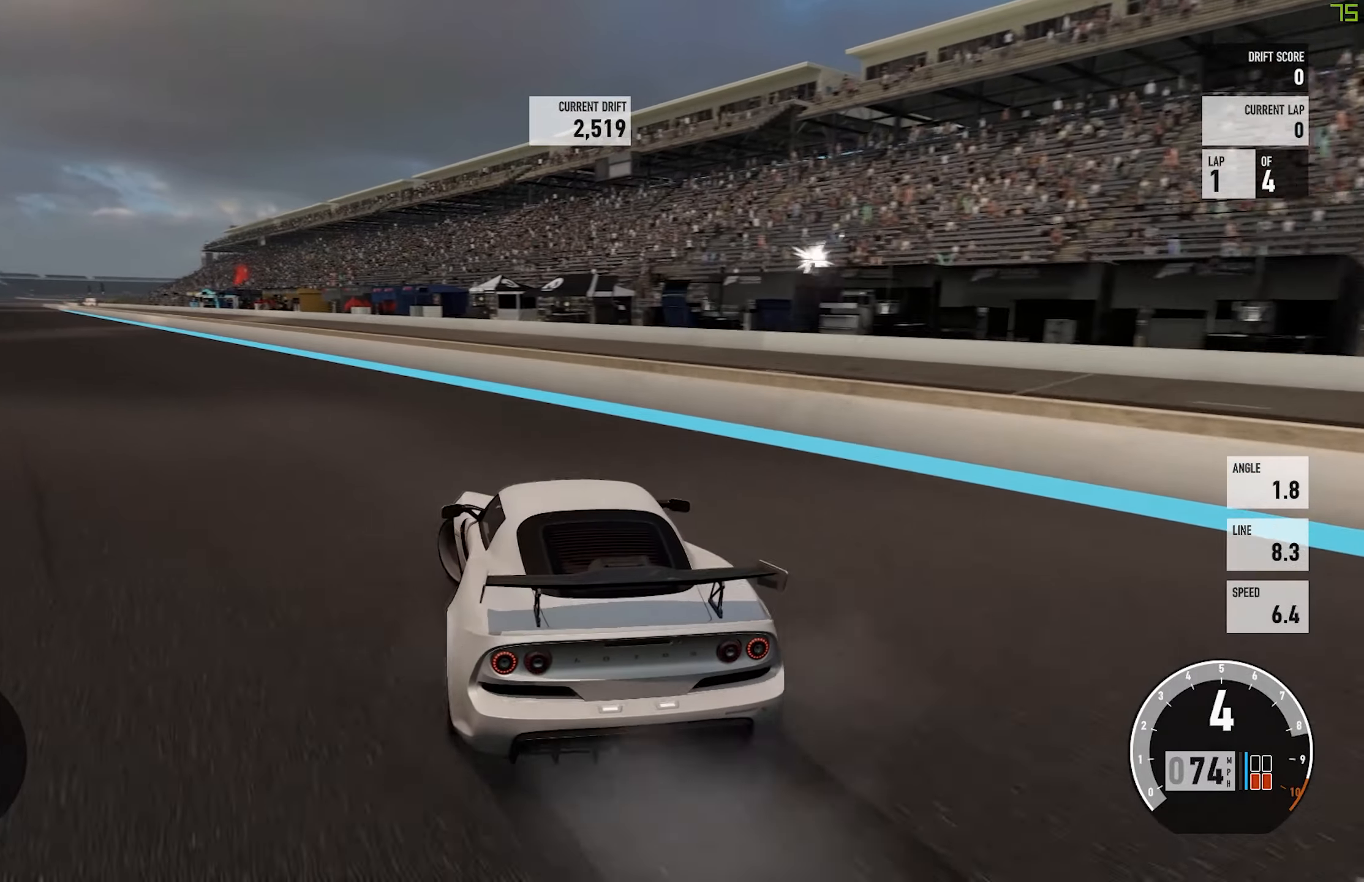
{"buttons": ["R2"], "left_stick": "center", "events": [[100, "left_stick", "center"]]}
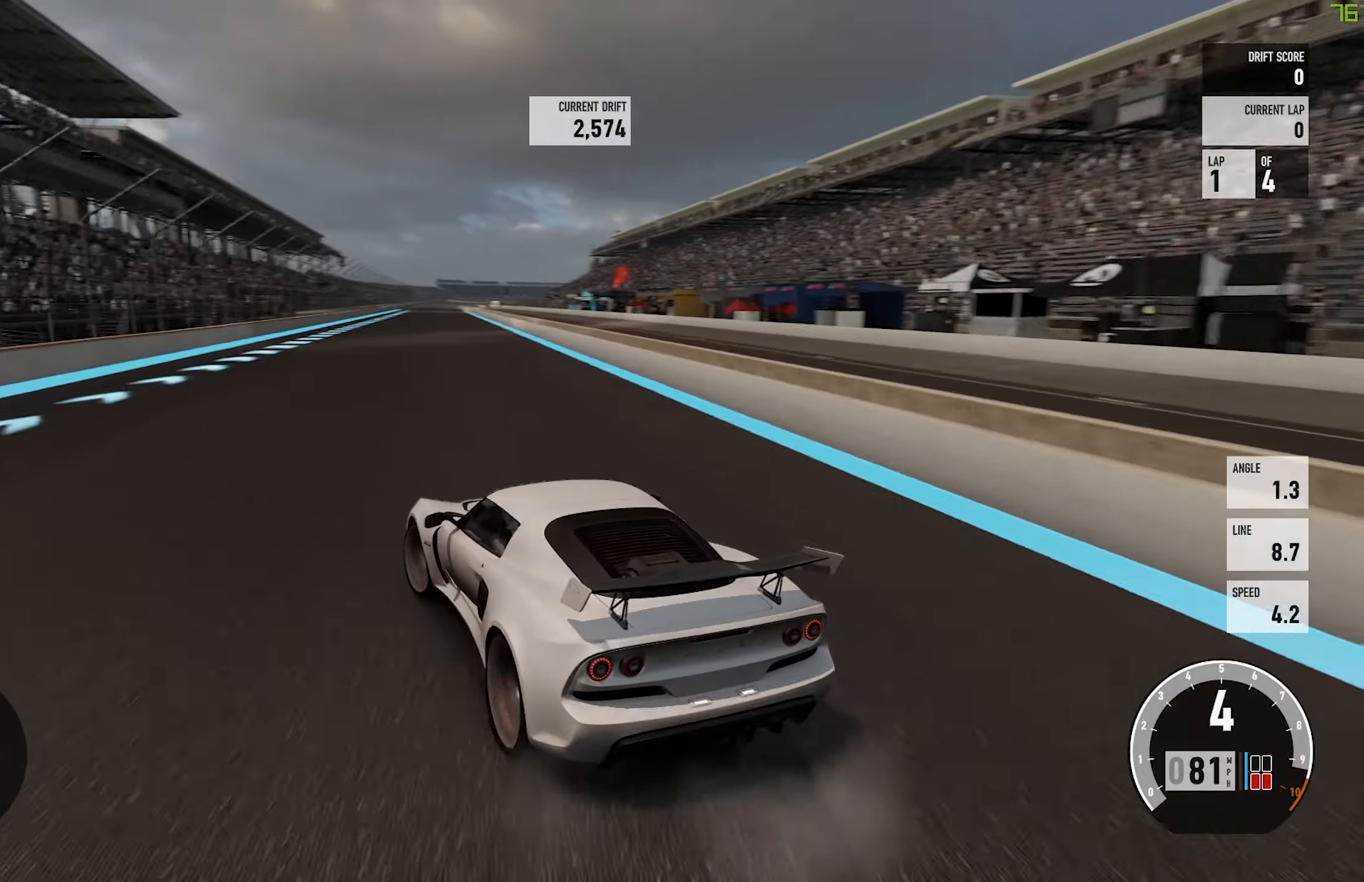
{"buttons": ["R2"], "left_stick": "center", "events": []}
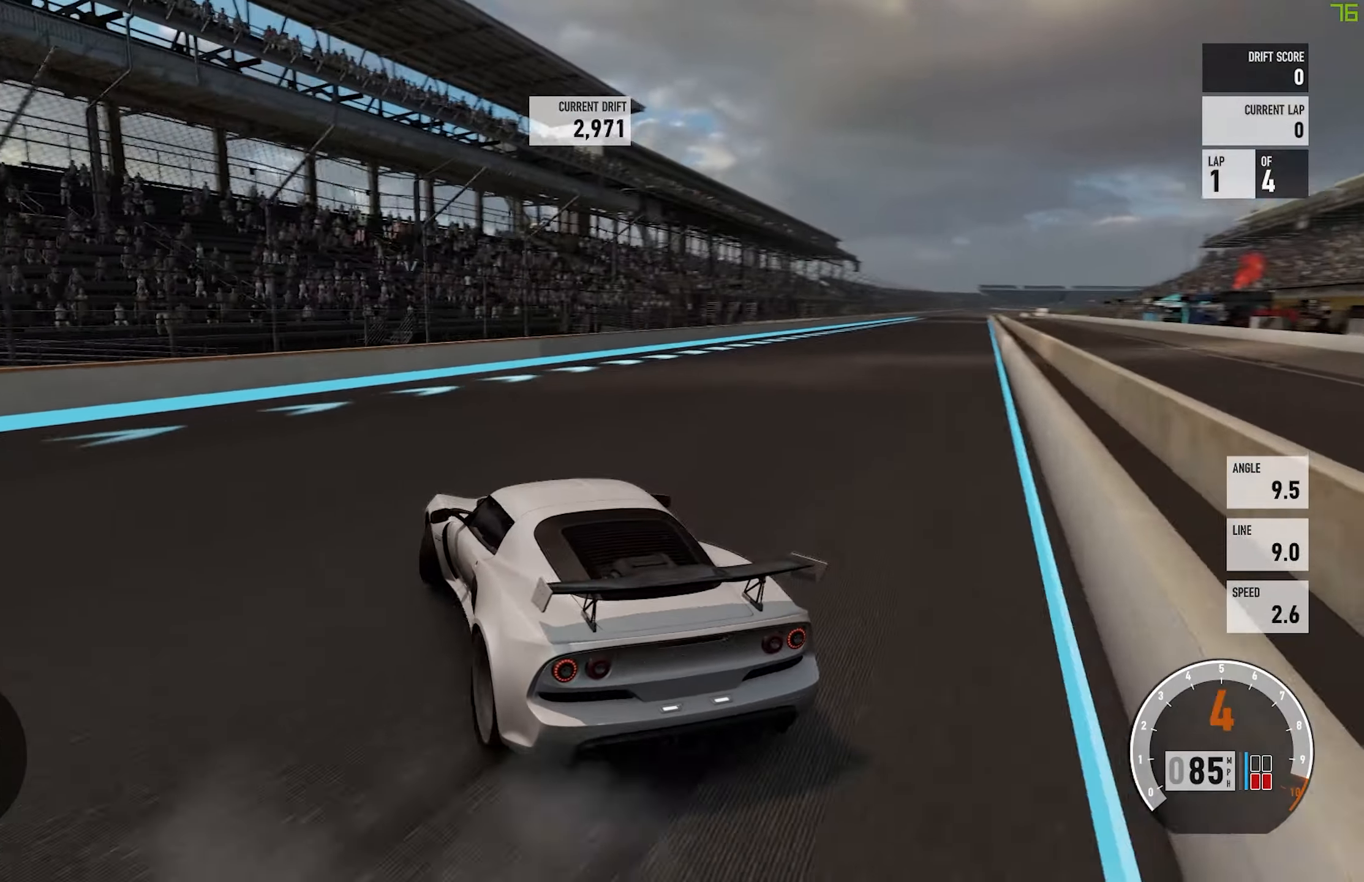
{"buttons": ["R2"], "left_stick": "center", "events": [[267, "left_stick", "left"], [484, "left_stick", "center"]]}
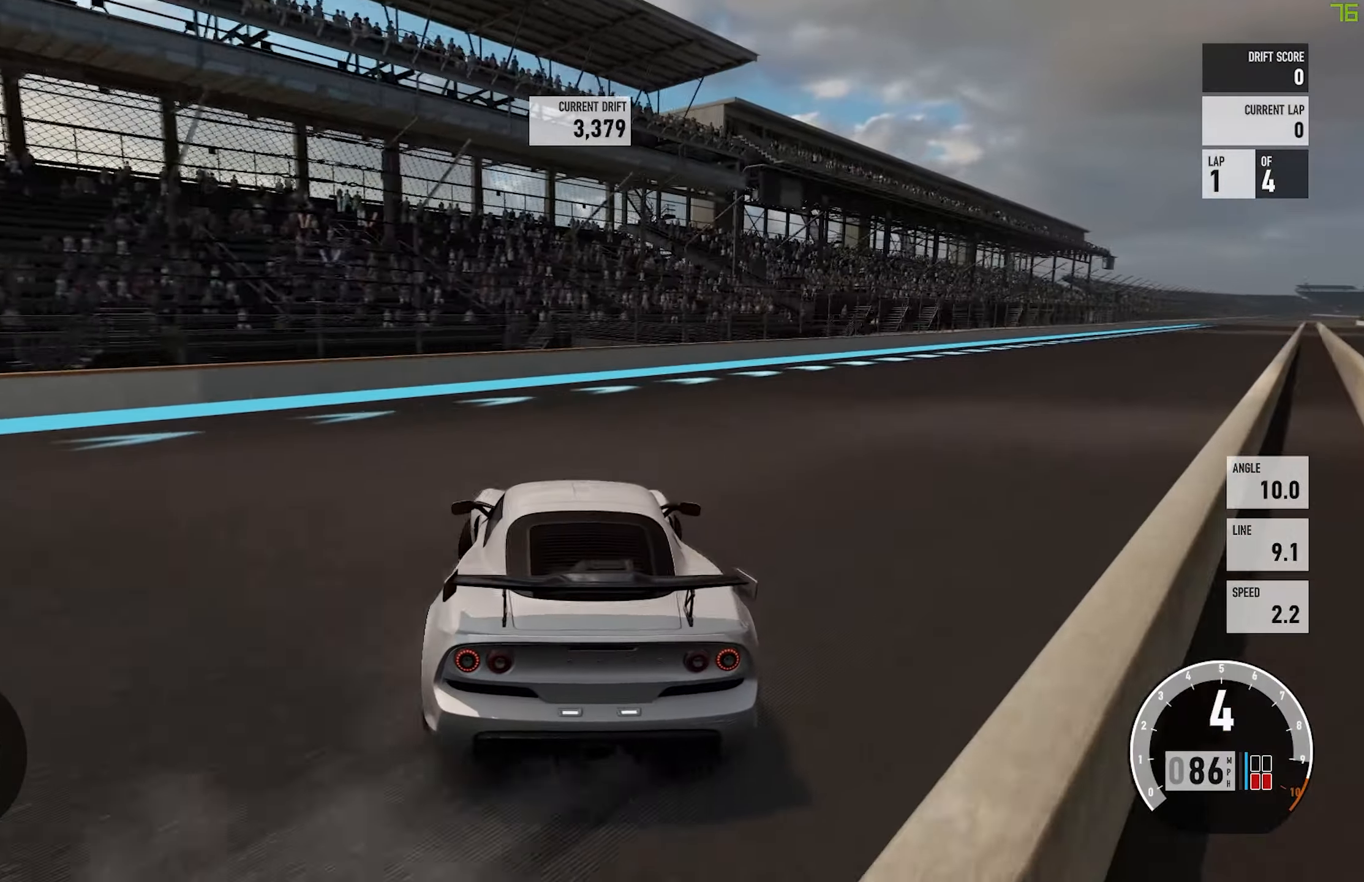
{"buttons": ["R2"], "left_stick": "up-left", "events": [[34, "B", "down"], [150, "B", "up"], [267, "left_stick", "left"], [384, "left_stick", "up-left"]]}
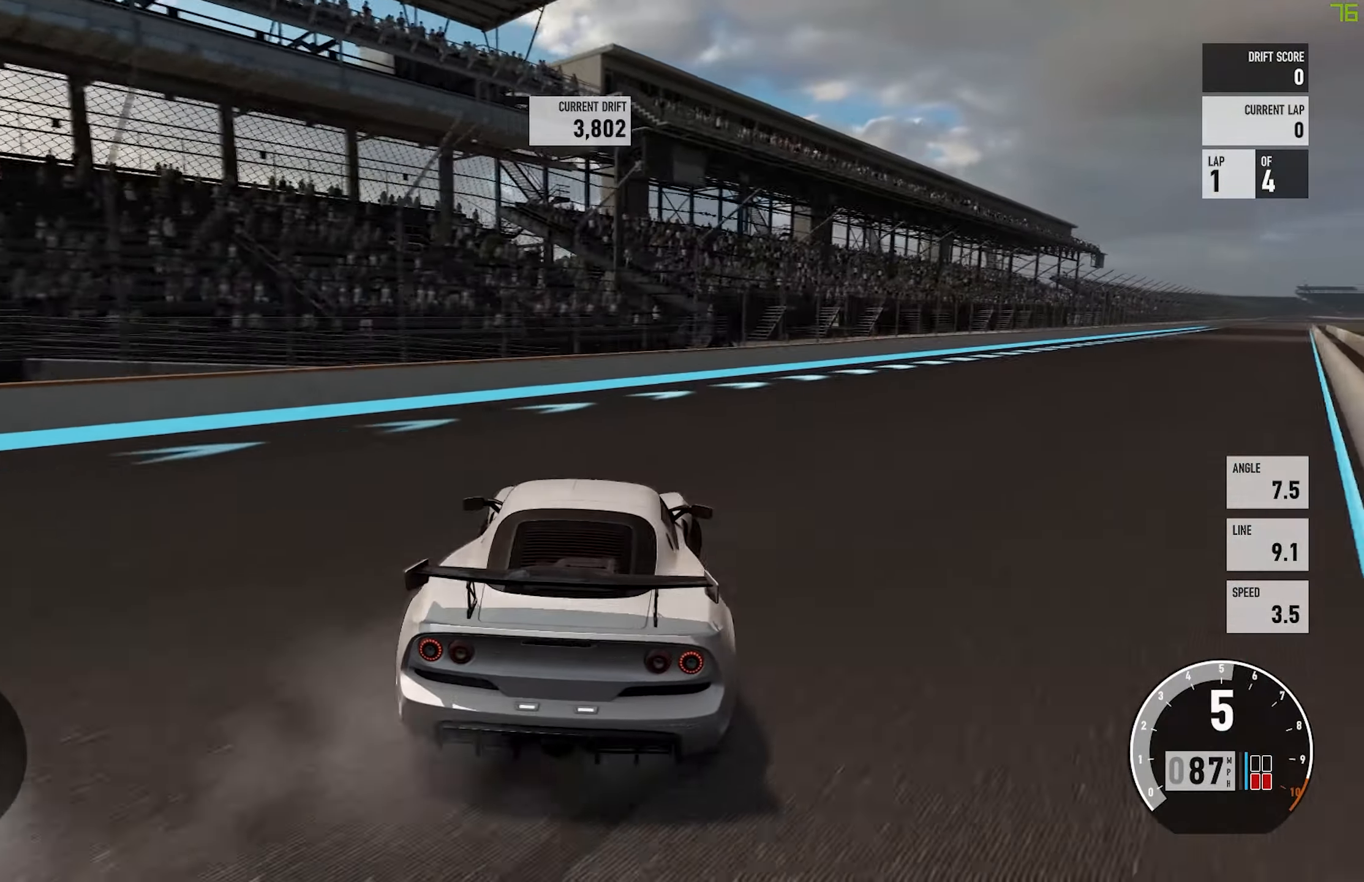
{"buttons": ["R2"], "left_stick": "left", "events": [[250, "left_stick", "center"], [384, "left_stick", "left"]]}
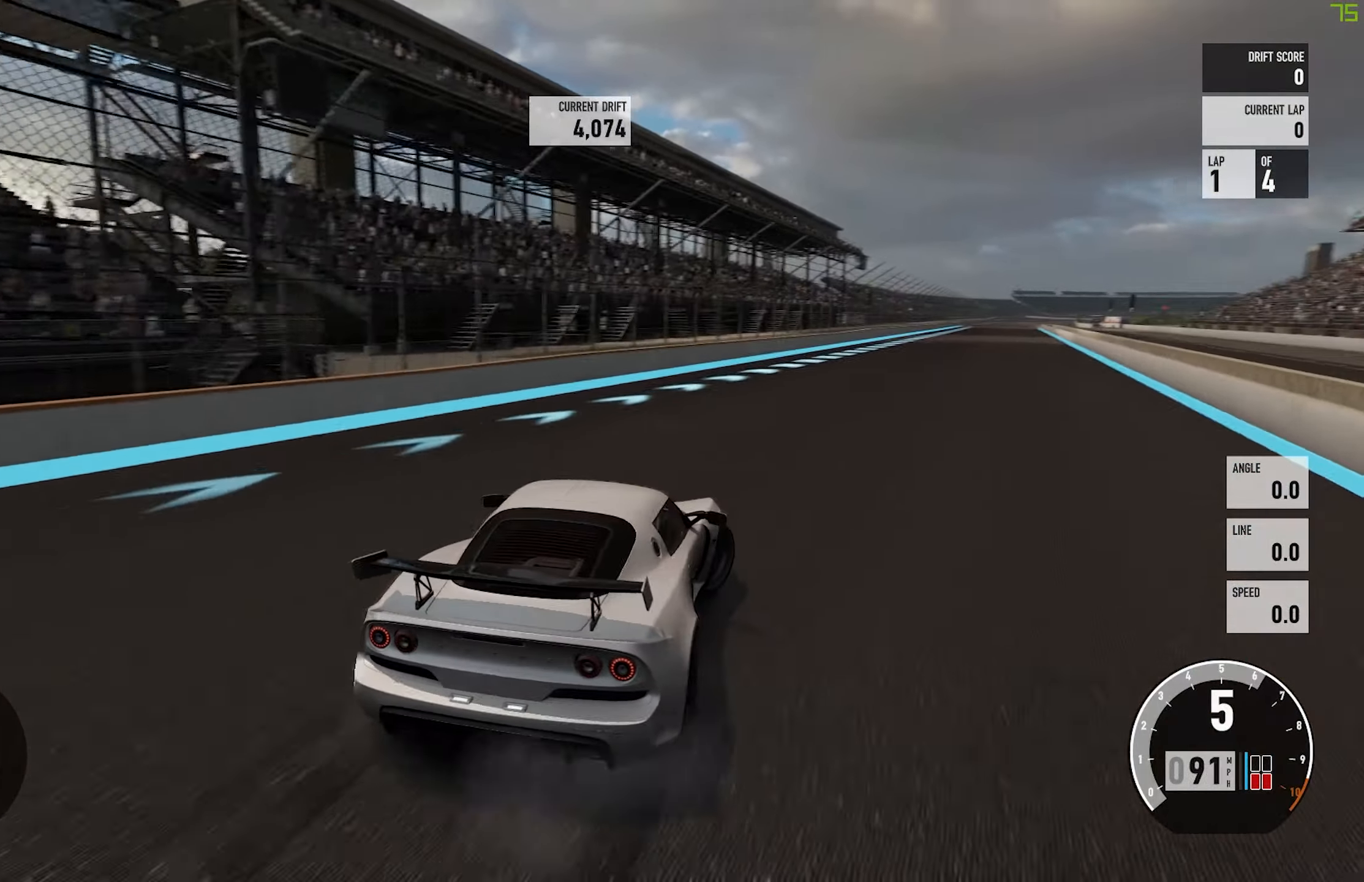
{"buttons": ["R2"], "left_stick": "left", "events": []}
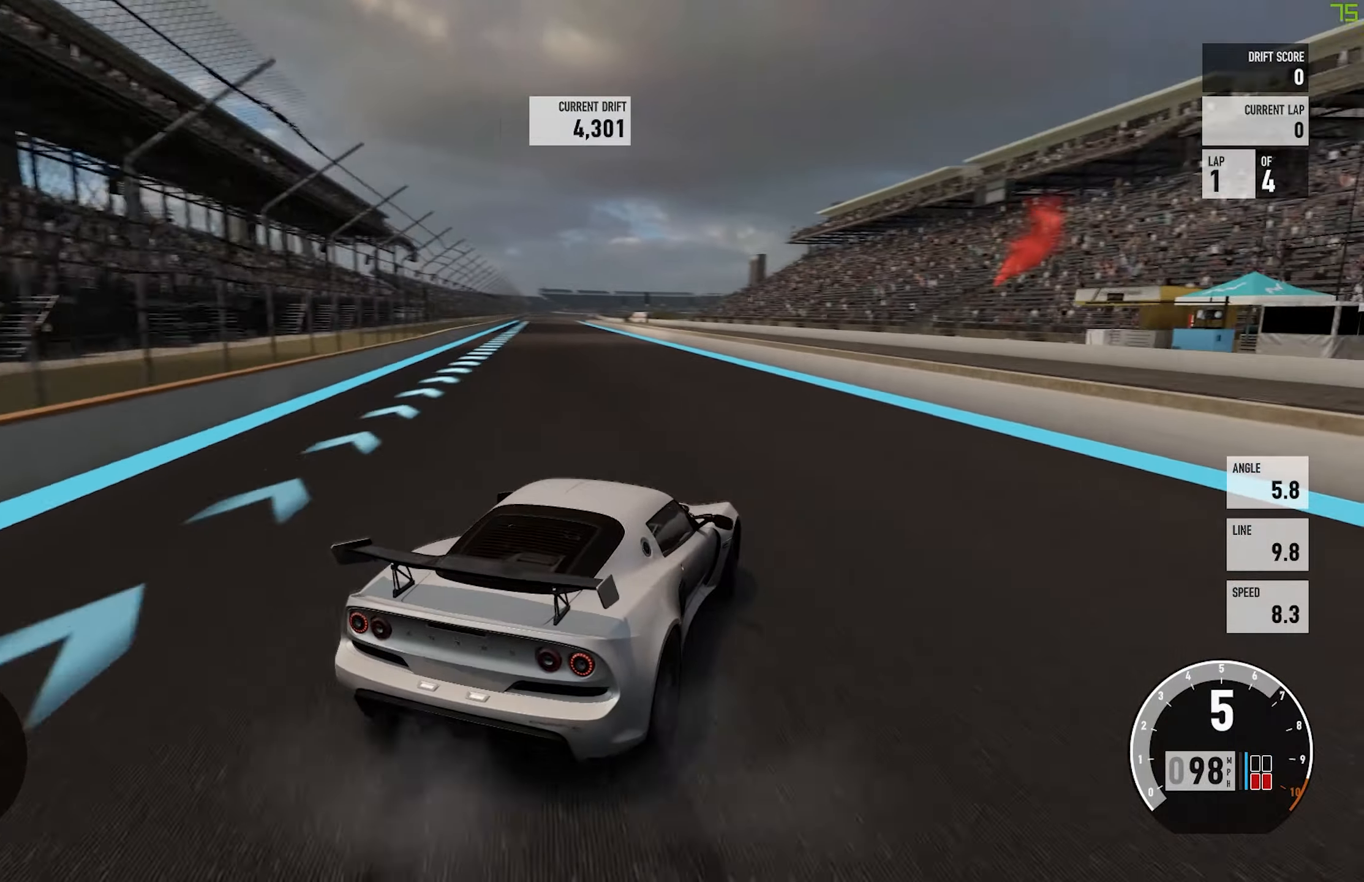
{"buttons": ["R2"], "left_stick": "left", "events": [[84, "left_stick", "center"], [150, "left_stick", "left"]]}
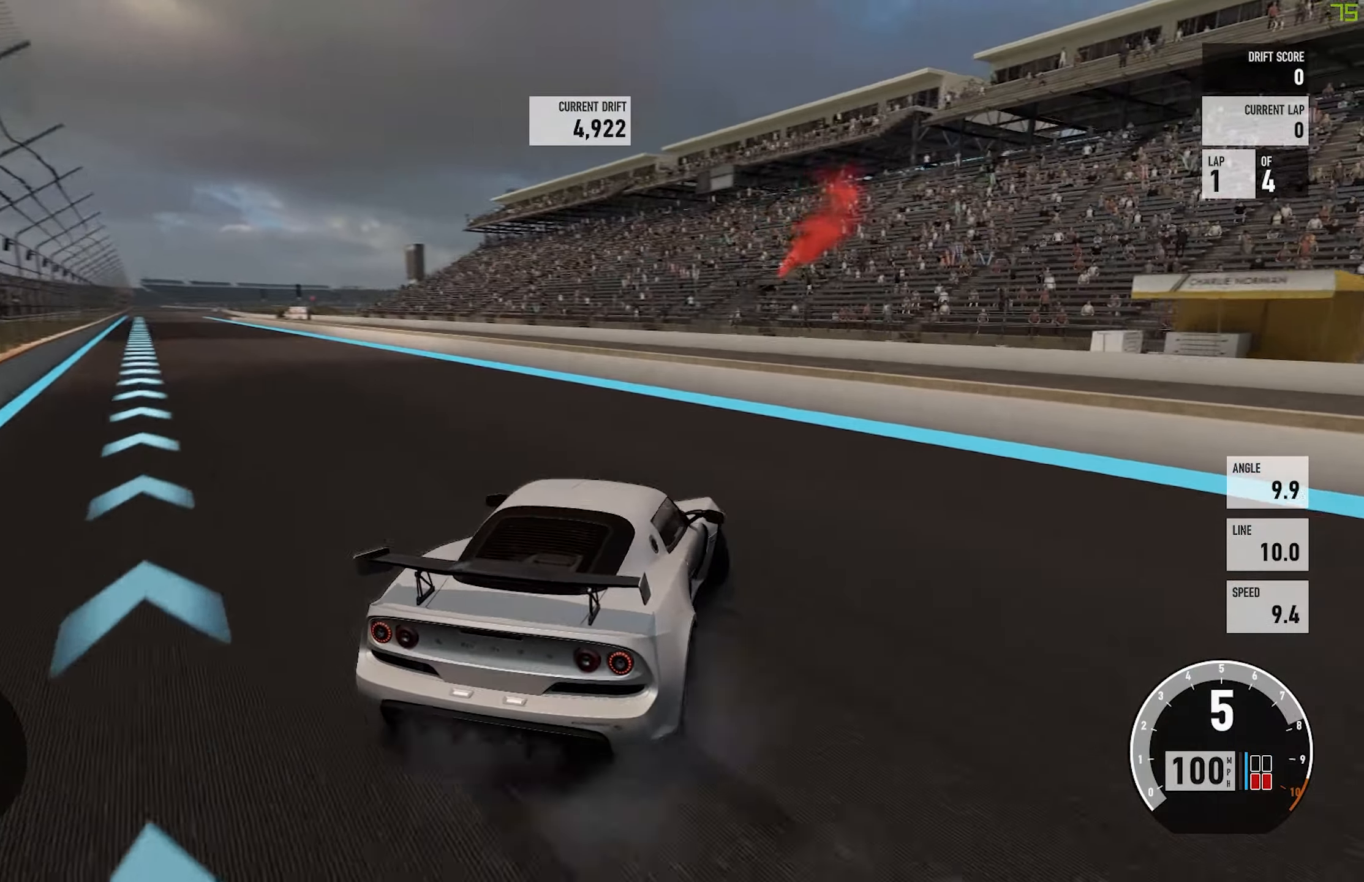
{"buttons": ["R2"], "left_stick": "left", "events": []}
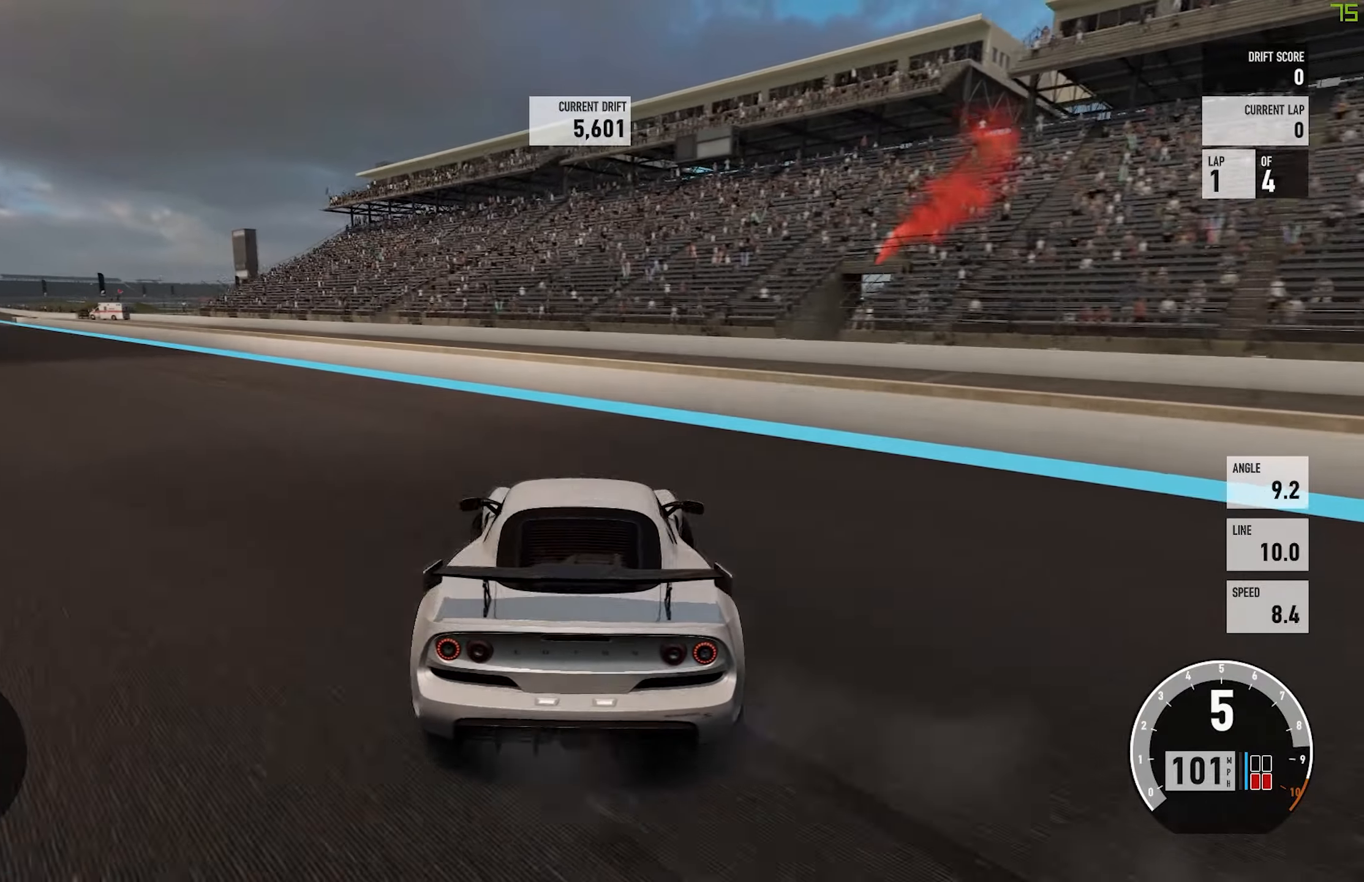
{"buttons": ["R2"], "left_stick": "center", "events": [[483, "left_stick", "center"]]}
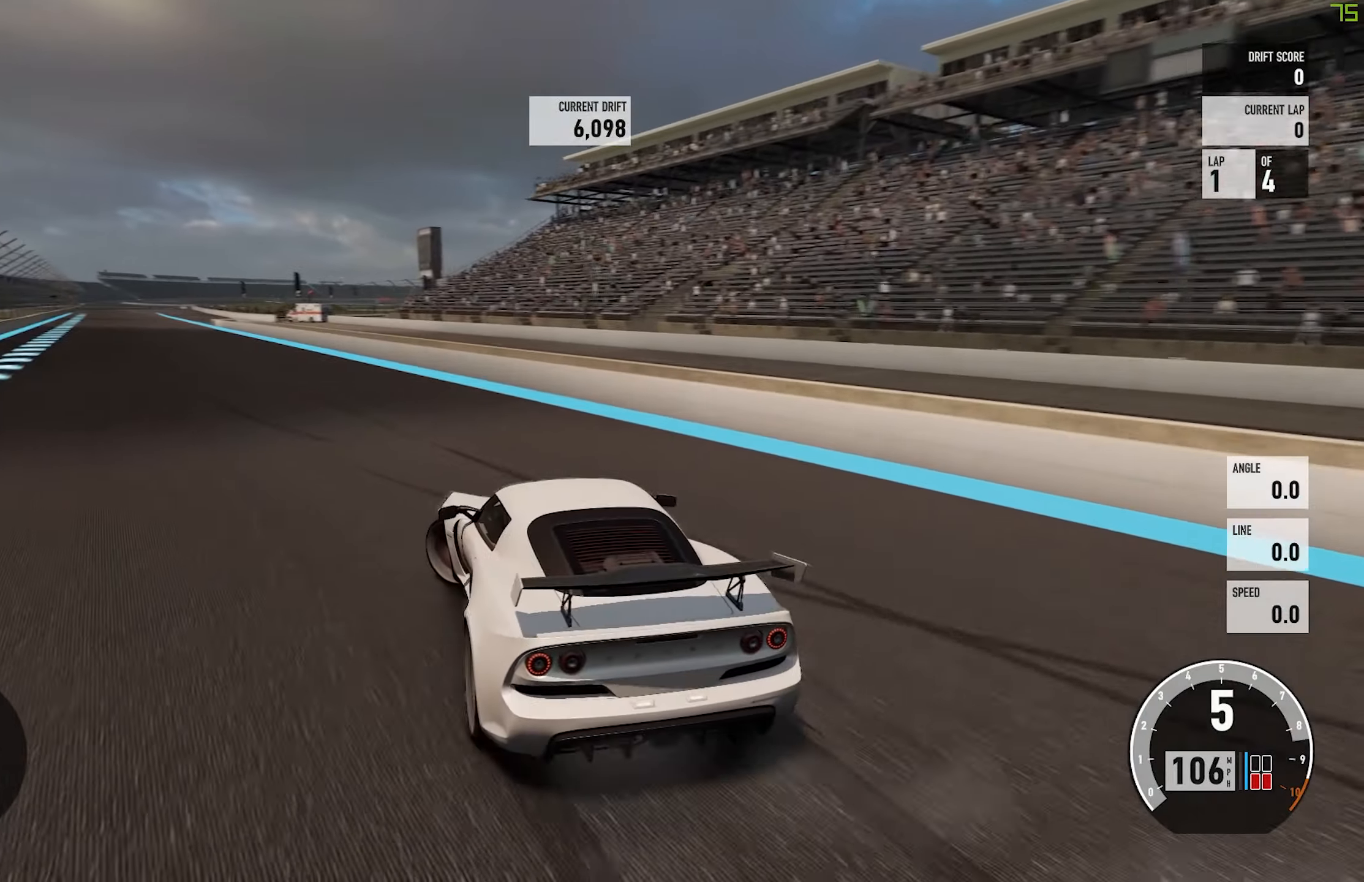
{"buttons": ["R2"], "left_stick": "center", "events": [[50, "A", "down"], [83, "L2", "down"], [83, "X", "down"], [116, "R2", "up"], [216, "X", "up"], [283, "L2", "up"], [333, "R2", "down"], [350, "A", "up"]]}
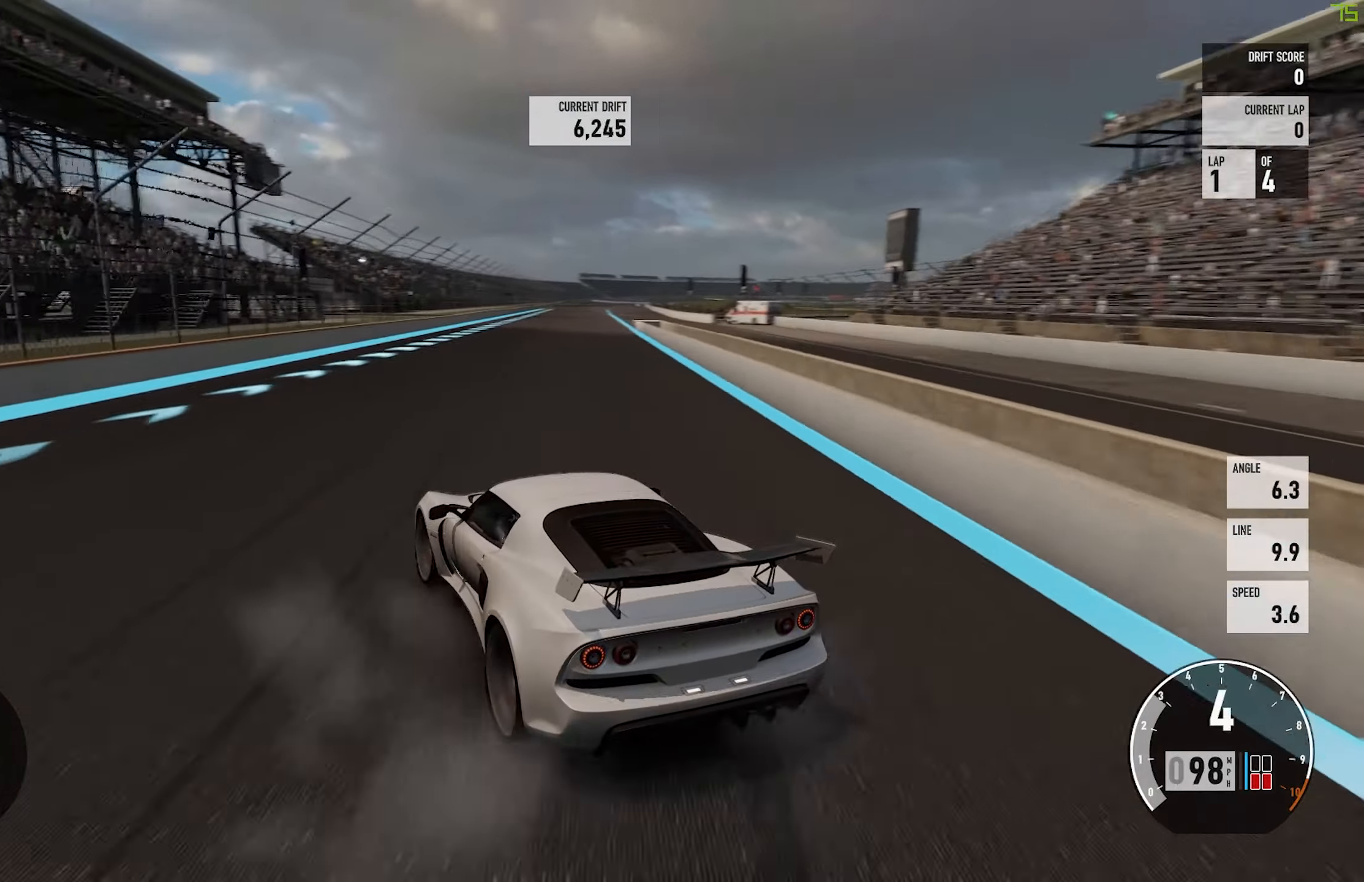
{"buttons": ["A"], "left_stick": "center", "events": [[50, "left_stick", "left"], [216, "left_stick", "center"], [250, "R2", "up"], [383, "A", "down"]]}
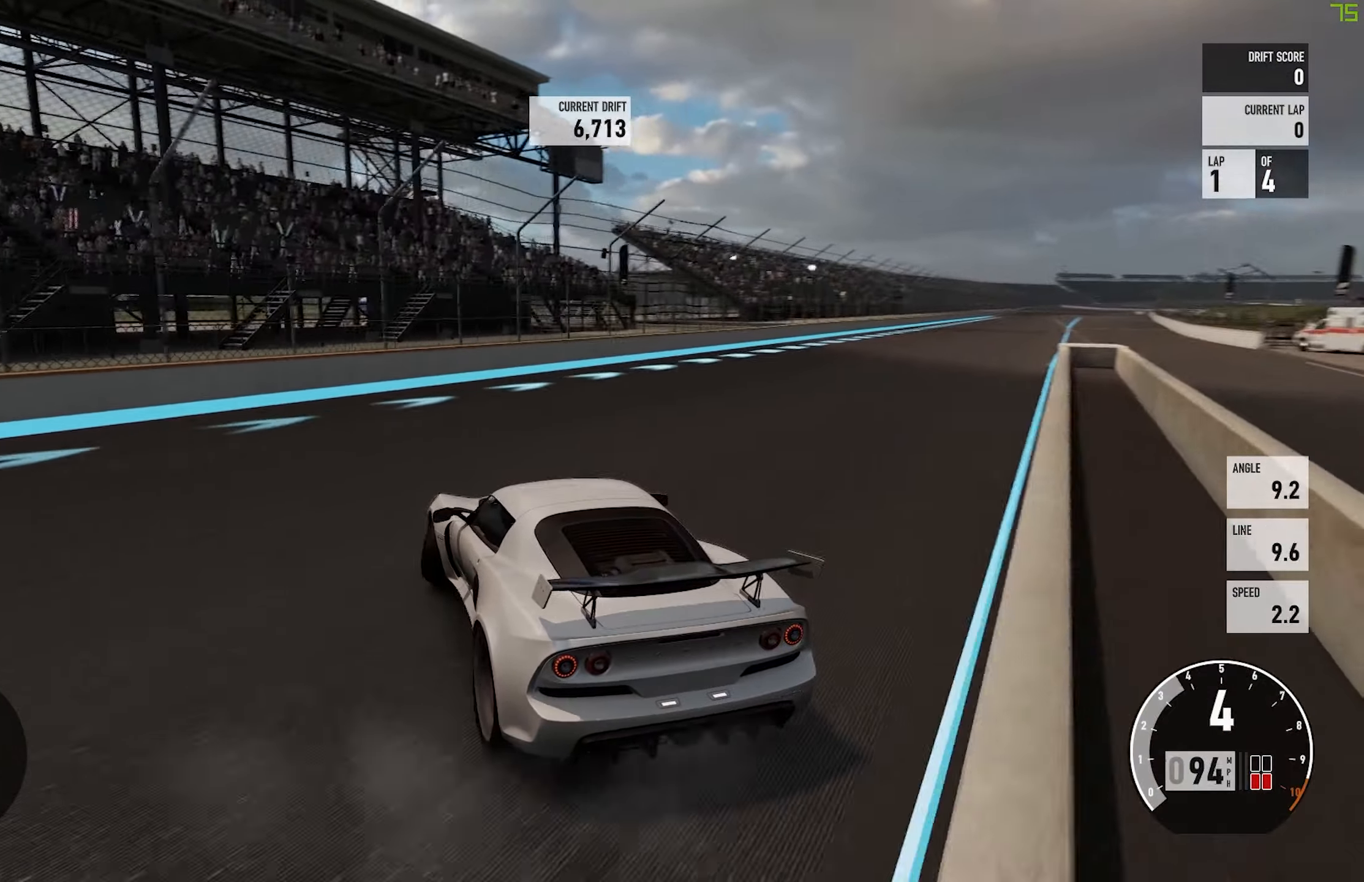
{"buttons": ["R2"], "left_stick": "left", "events": [[50, "A", "up"], [133, "R2", "down"], [283, "left_stick", "left"]]}
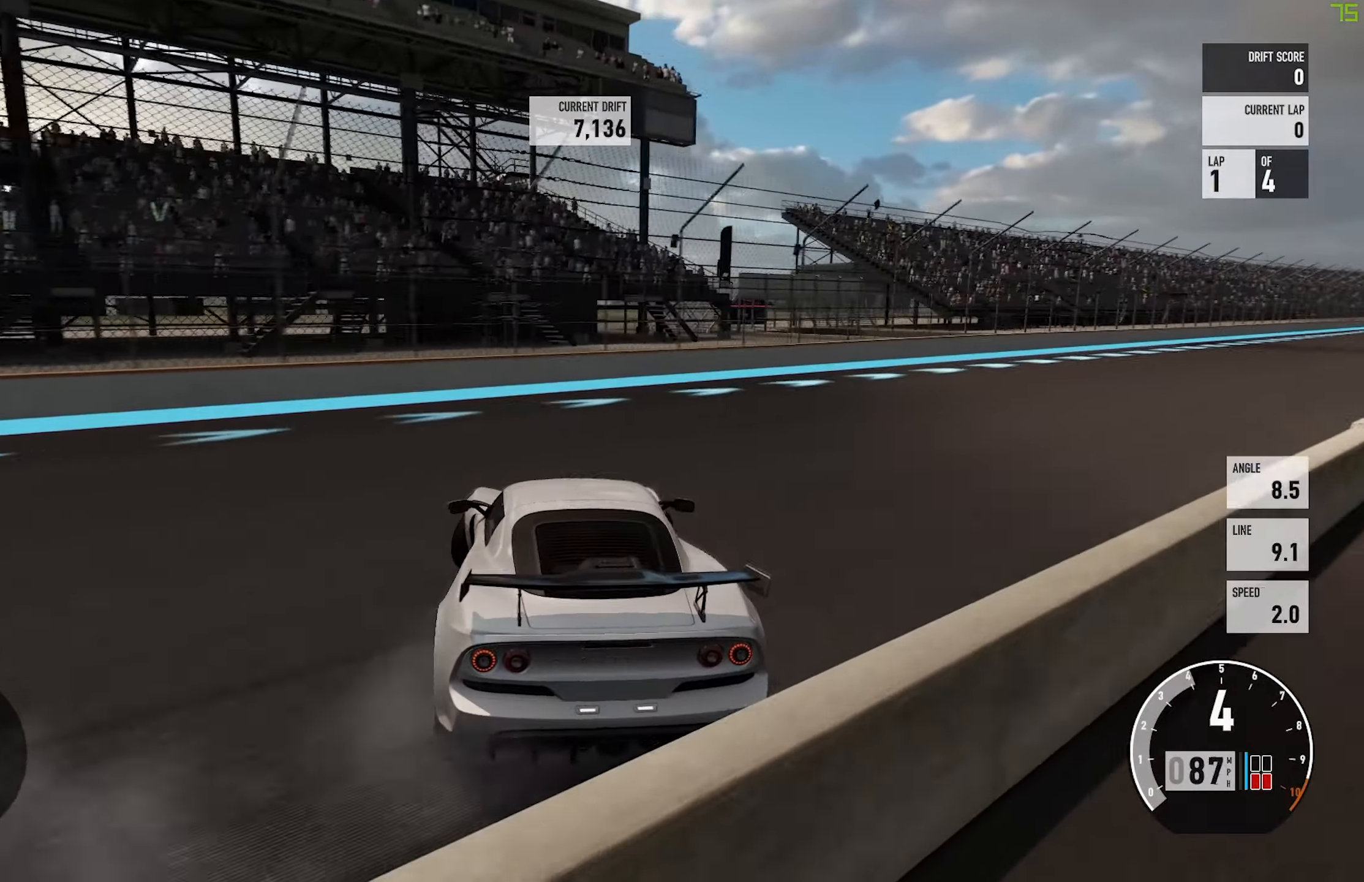
{"buttons": ["R2"], "left_stick": "left", "events": [[33, "left_stick", "center"], [250, "R2", "up"], [333, "R2", "down"], [400, "left_stick", "left"]]}
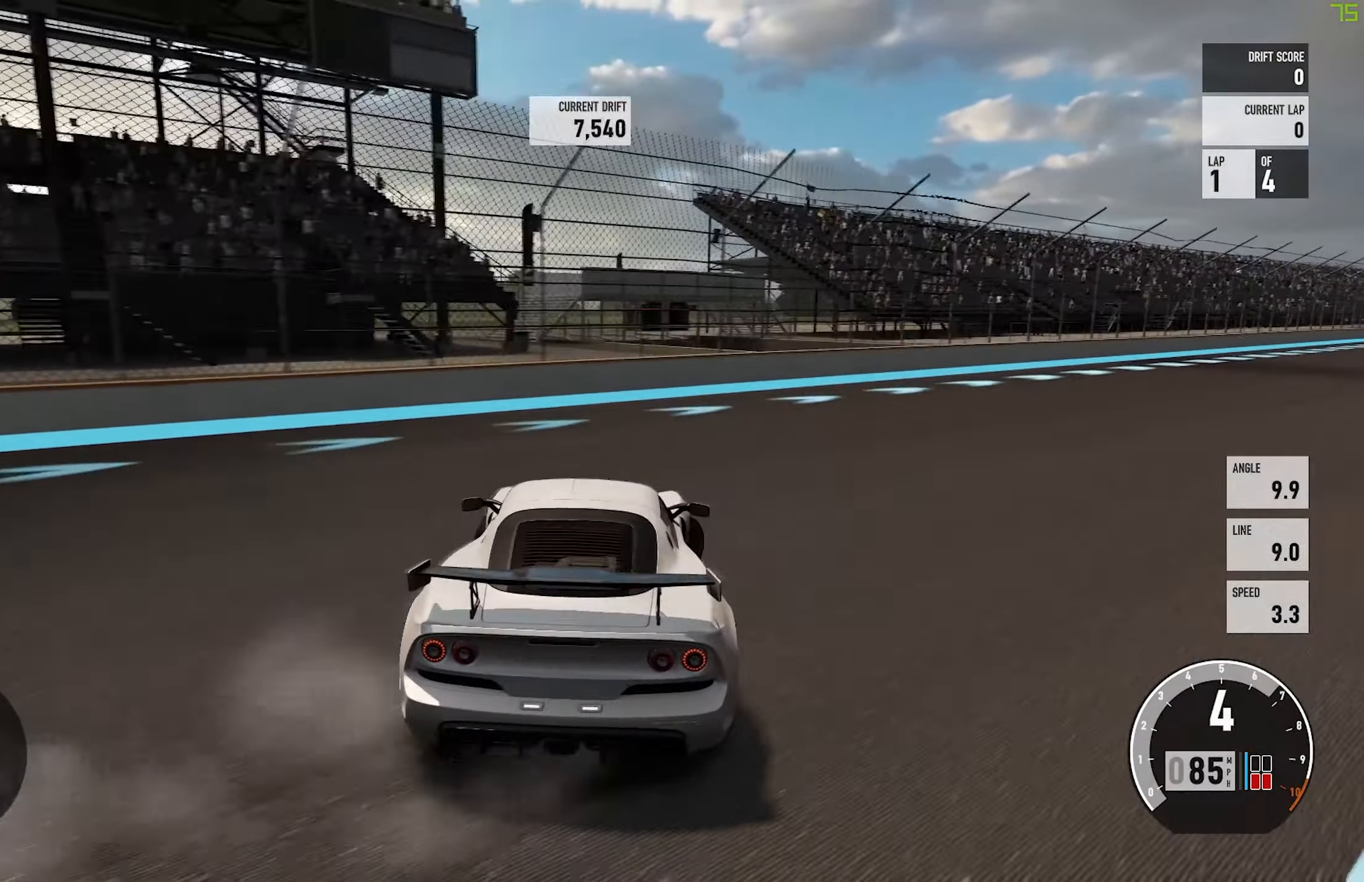
{"buttons": ["R2"], "left_stick": "center", "events": [[66, "left_stick", "center"]]}
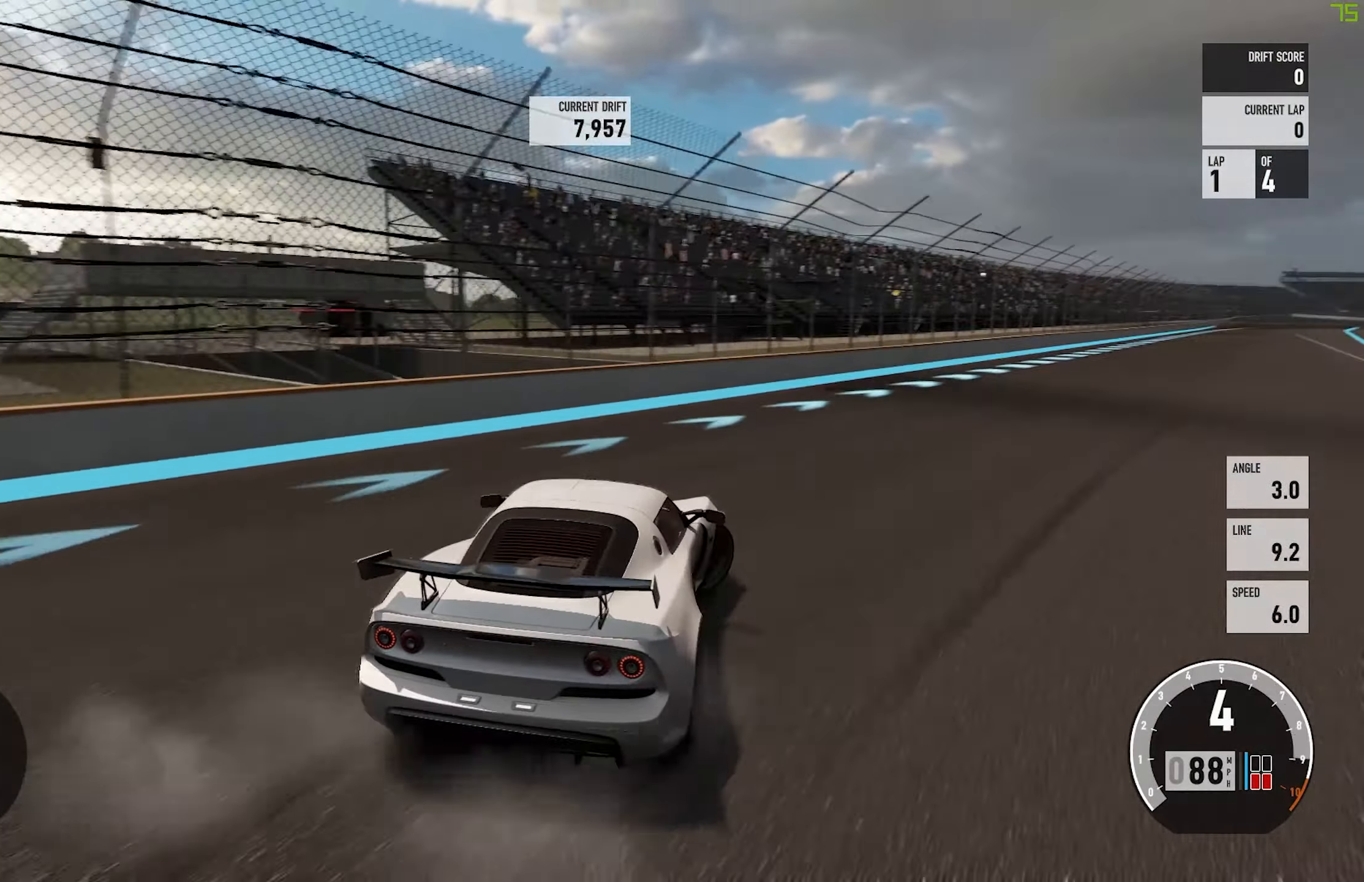
{"buttons": ["R2"], "left_stick": "left", "events": [[133, "left_stick", "left"]]}
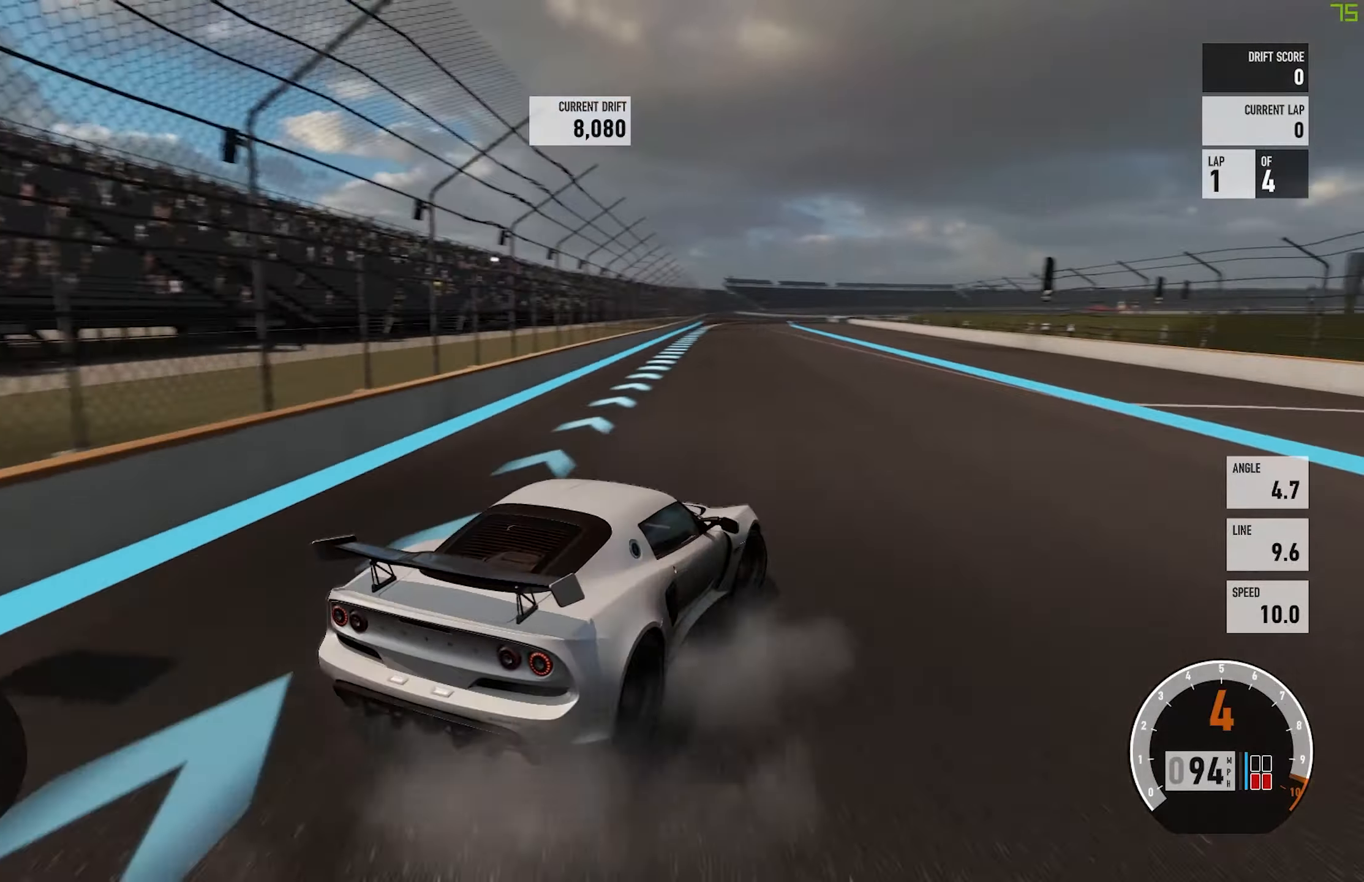
{"buttons": ["R2"], "left_stick": "left", "events": [[166, "left_stick", "center"], [300, "left_stick", "left"]]}
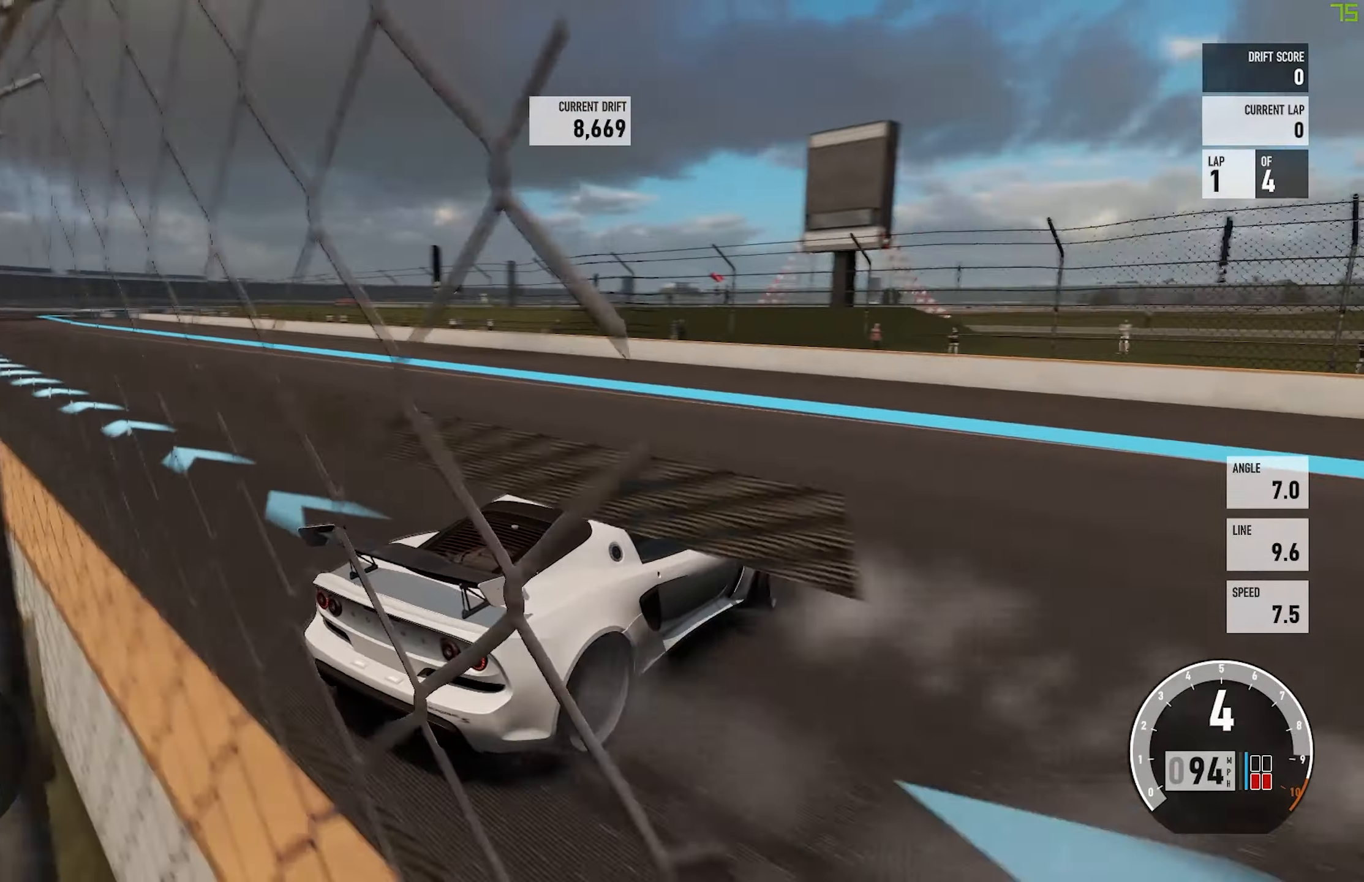
{"buttons": ["A"], "left_stick": "left", "events": [[216, "A", "down"], [233, "R2", "up"]]}
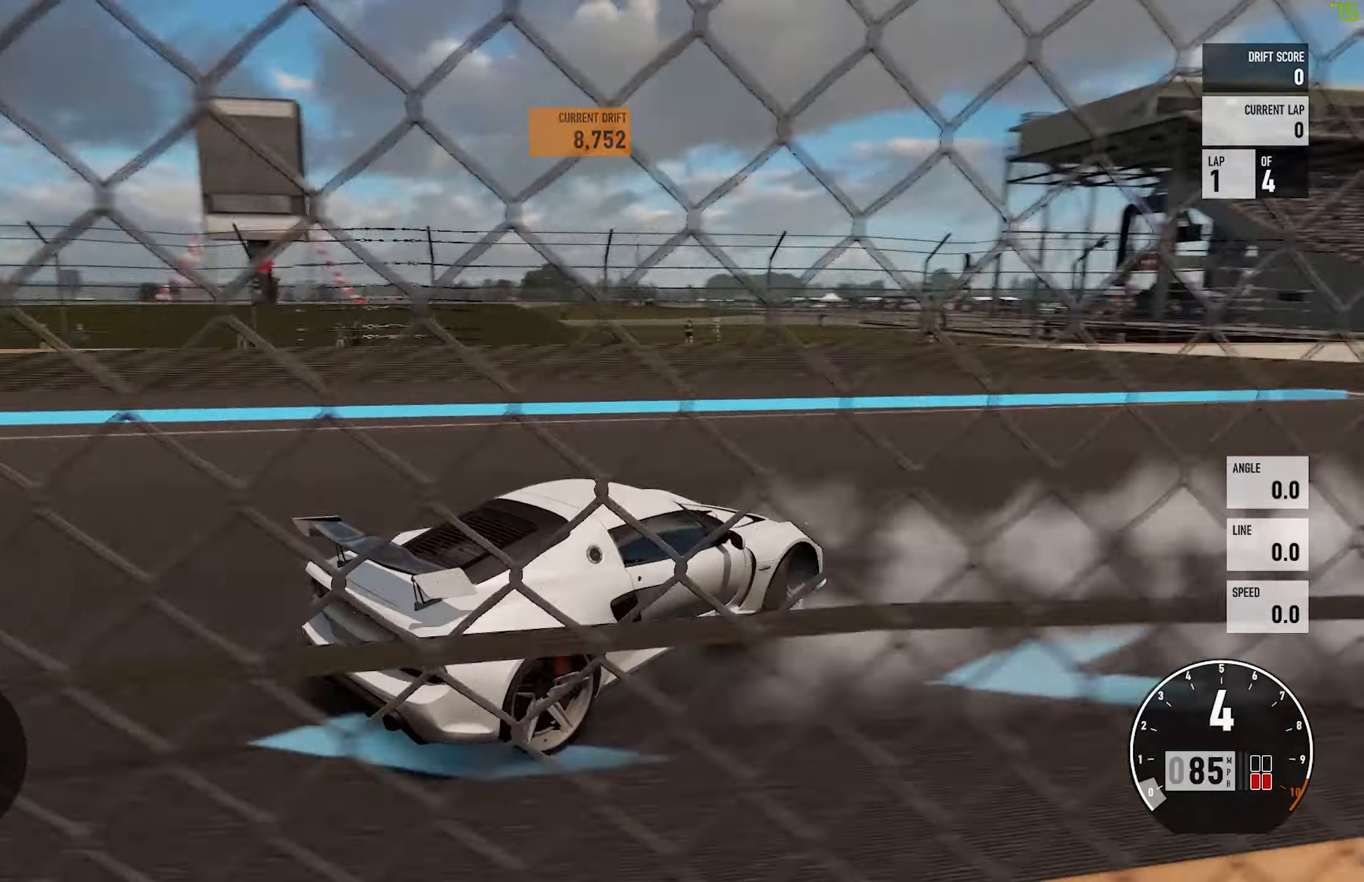
{"buttons": ["A"], "left_stick": "left", "events": []}
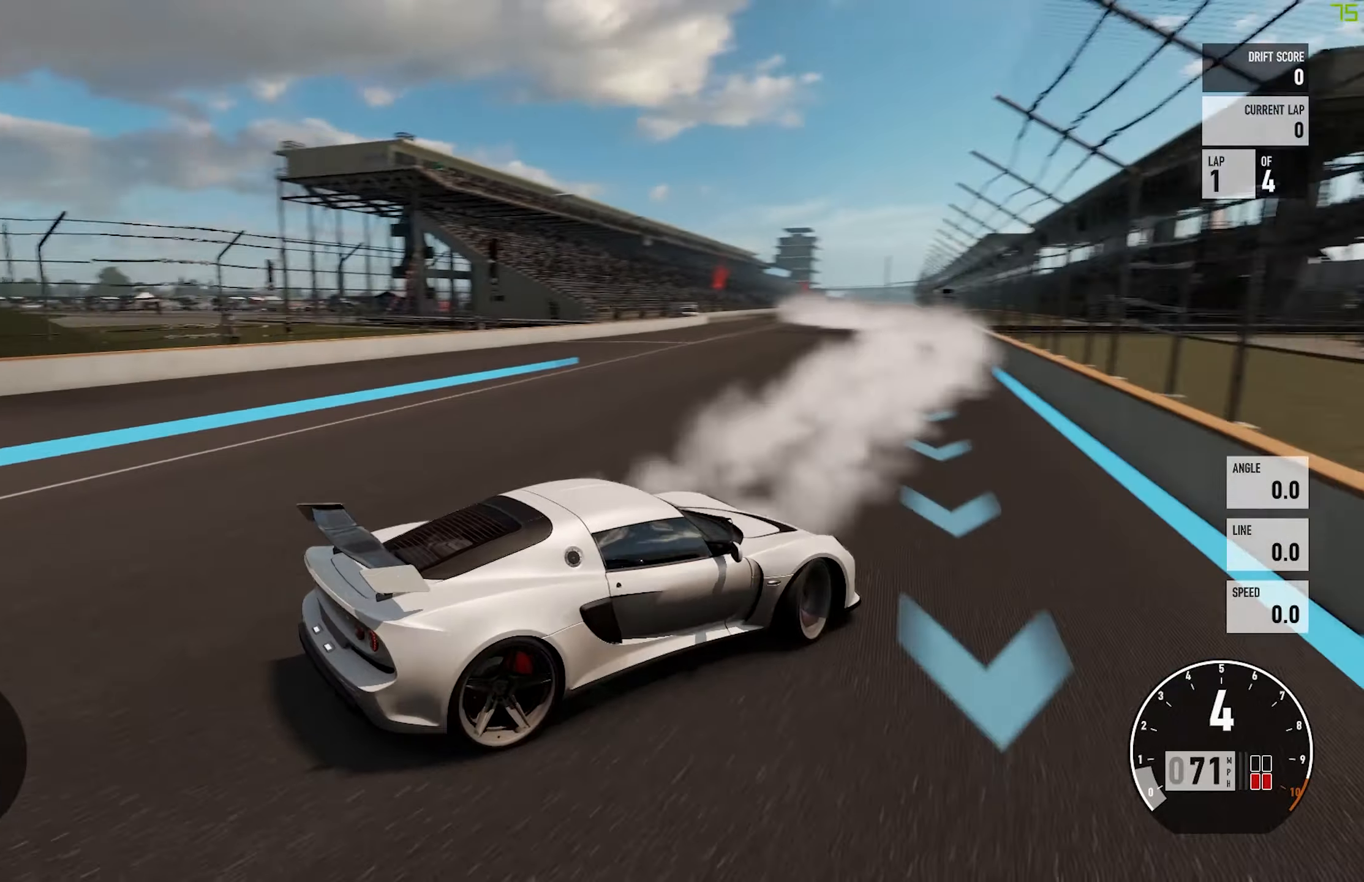
{"buttons": ["R2"], "left_stick": "left", "events": [[17, "R2", "down"], [400, "A", "up"]]}
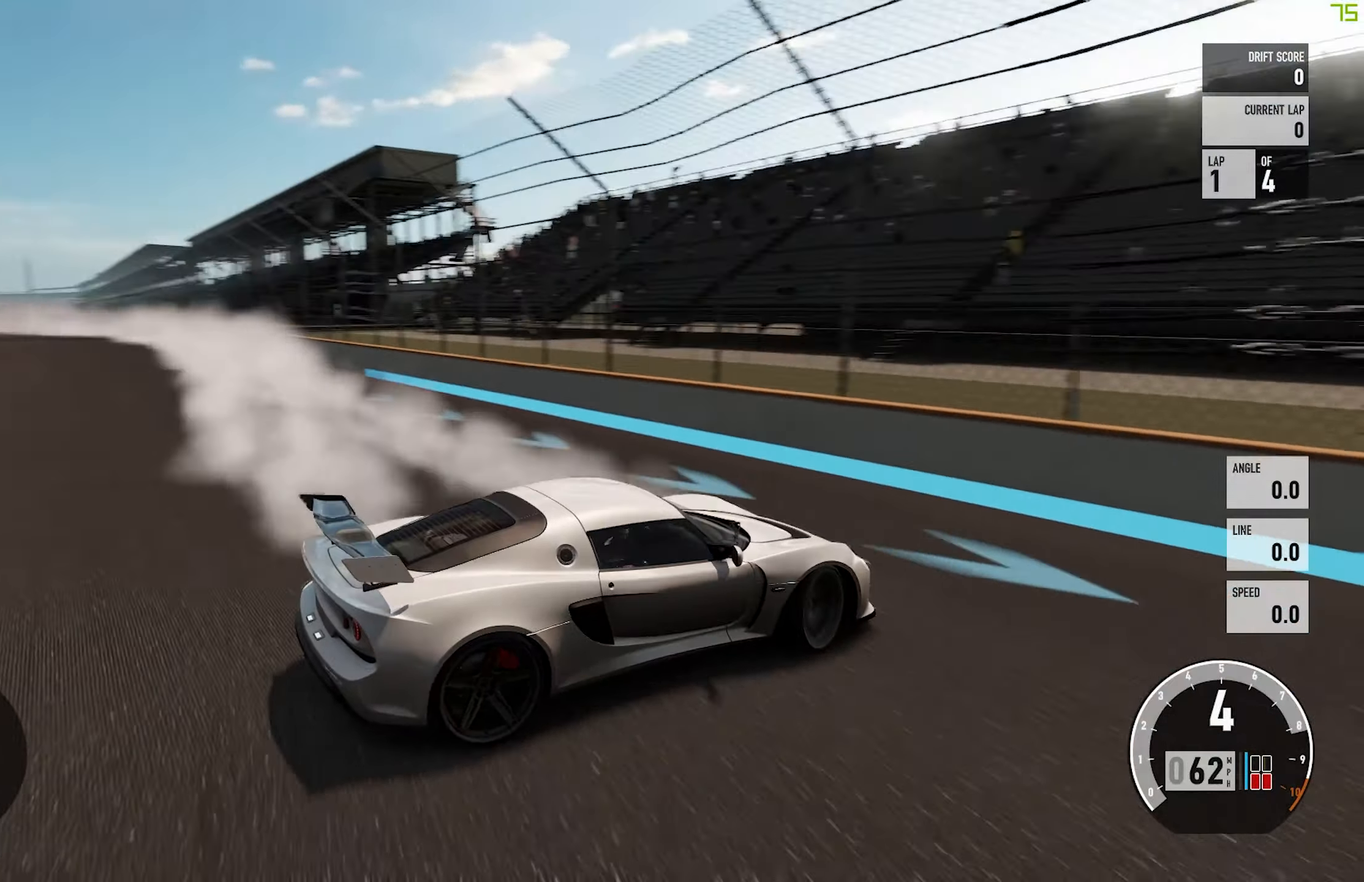
{"buttons": ["R2"], "left_stick": "left", "events": [[100, "left_stick", "center"], [200, "left_stick", "left"], [417, "left_stick", "center"], [500, "left_stick", "left"]]}
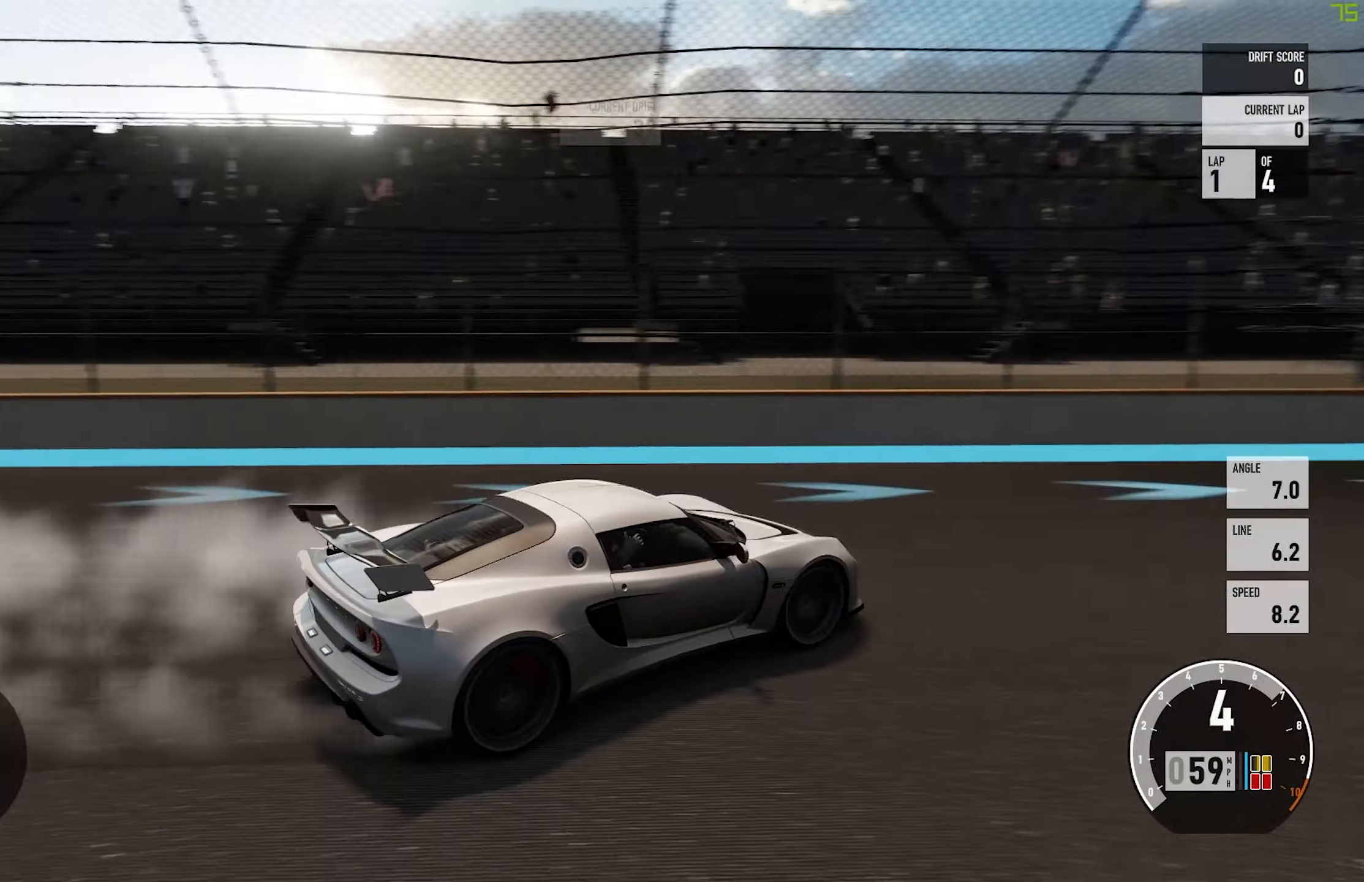
{"buttons": ["R2"], "left_stick": "left", "events": [[200, "left_stick", "center"], [367, "left_stick", "left"]]}
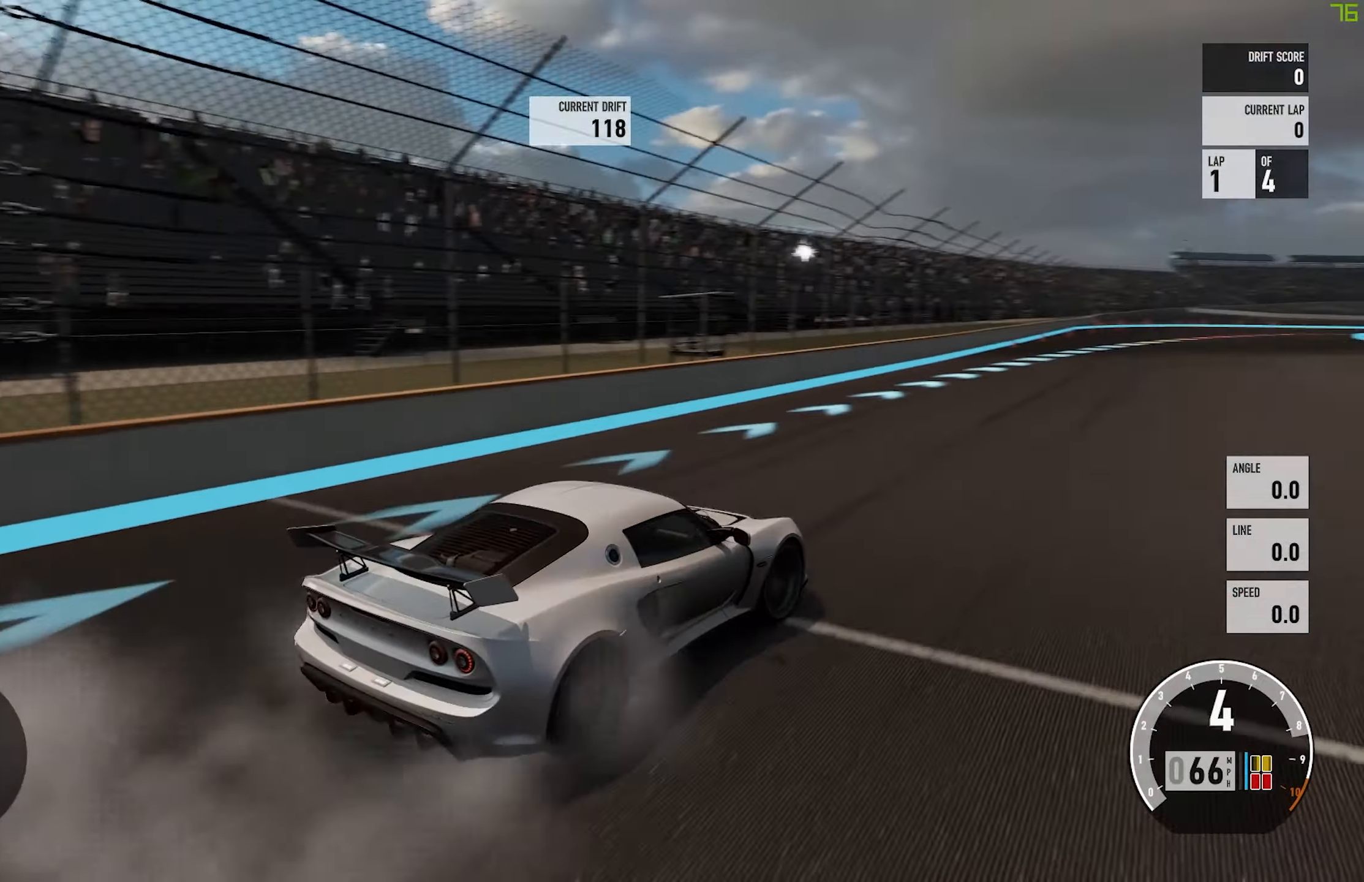
{"buttons": ["R2"], "left_stick": "left", "events": []}
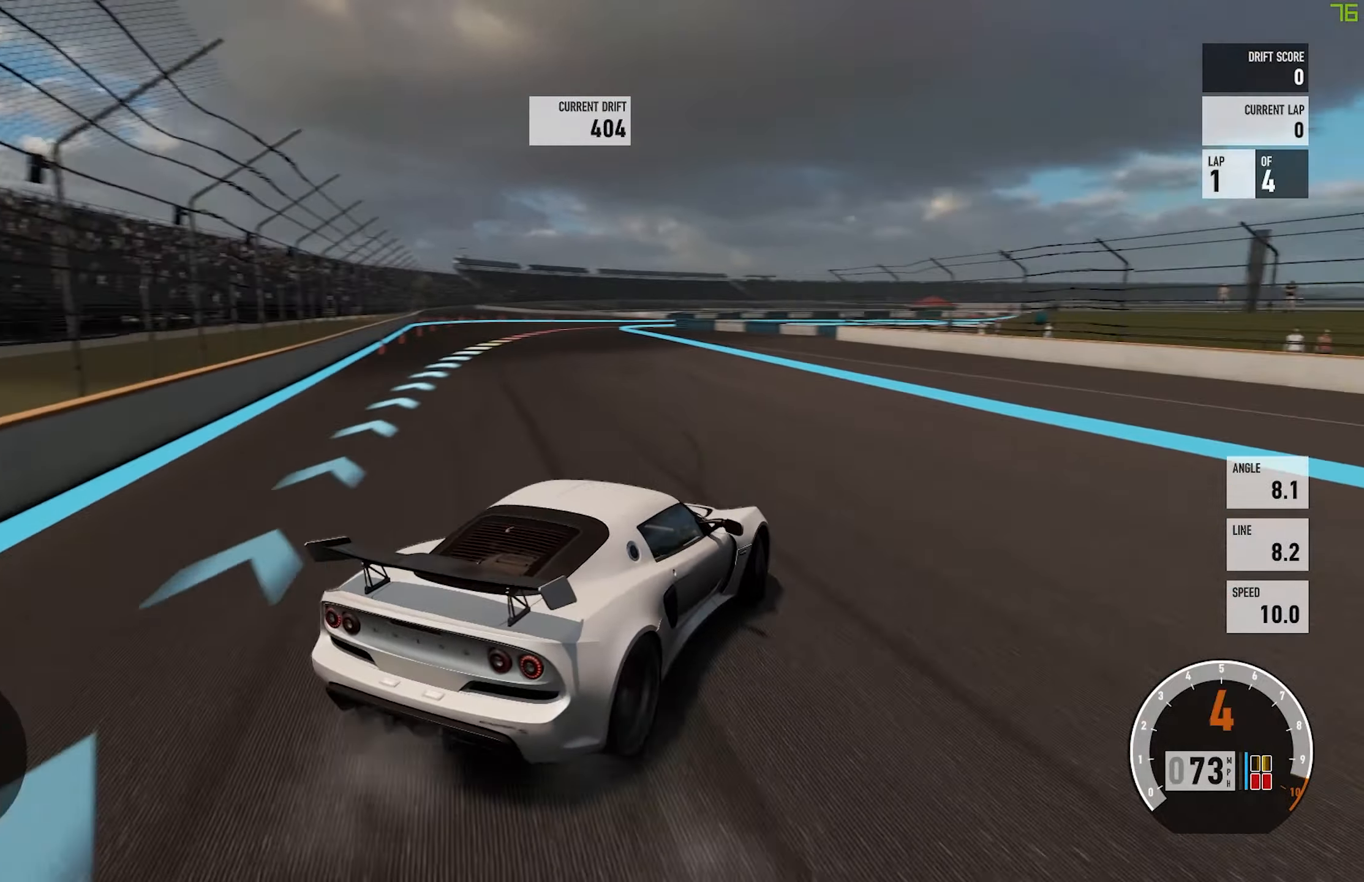
{"buttons": ["A"], "left_stick": "up-left", "events": [[250, "A", "down"], [300, "L2", "down"], [317, "R2", "up"], [350, "left_stick", "up-left"], [467, "L2", "up"]]}